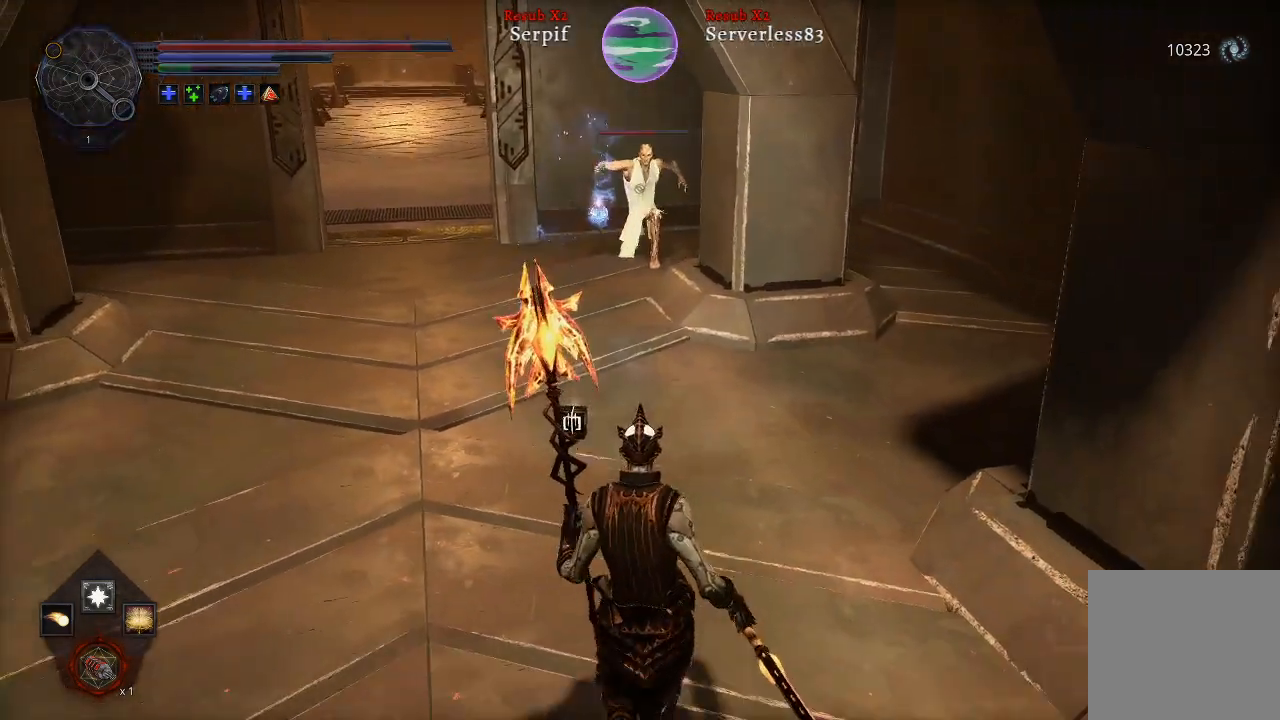
Gameplay with a controller (Xbox layout); each line is a JSON object with the inputs held at the frame after it. "events" lists button and stick changes between this image and that frame as [ms after this image, input, new state], when the widget could be followed in between.
{"buttons": [], "left_stick": "up-left", "right_stick": "center", "events": [[133, "left_stick", "down-left"], [333, "left_stick", "up-left"]]}
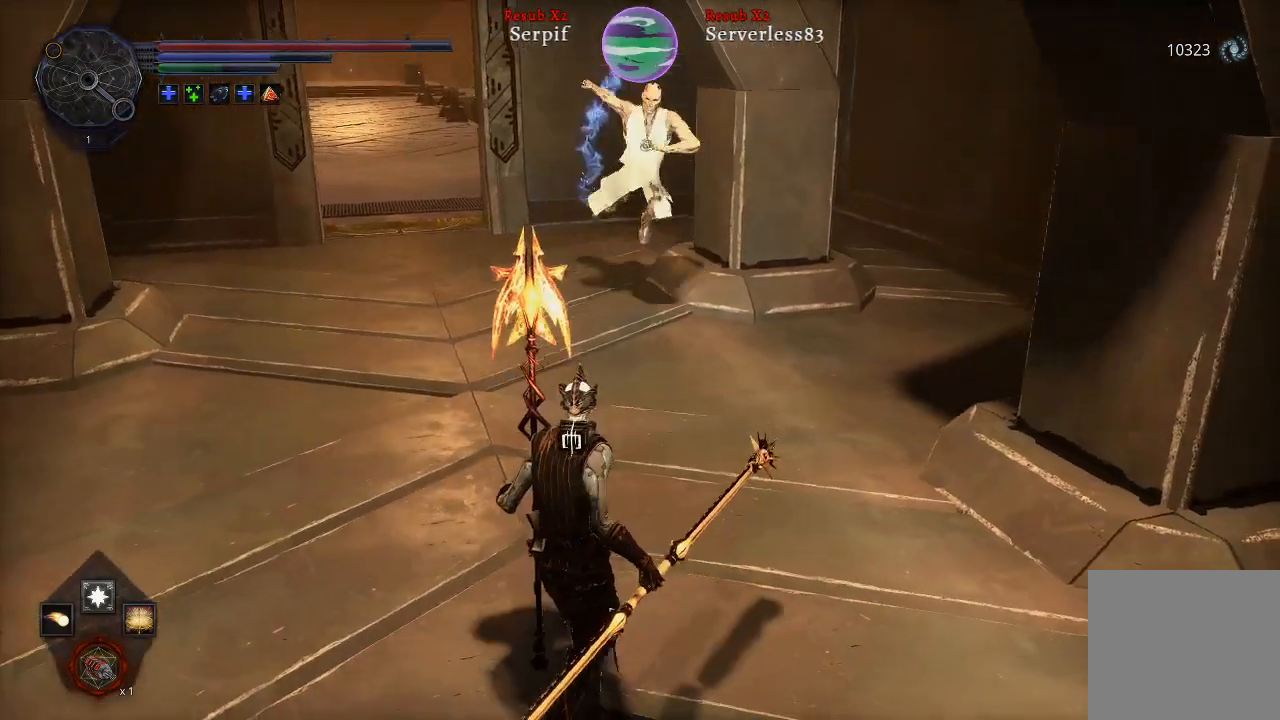
{"buttons": [], "left_stick": "down-left", "right_stick": "center", "events": [[150, "left_stick", "down"], [267, "left_stick", "down-left"]]}
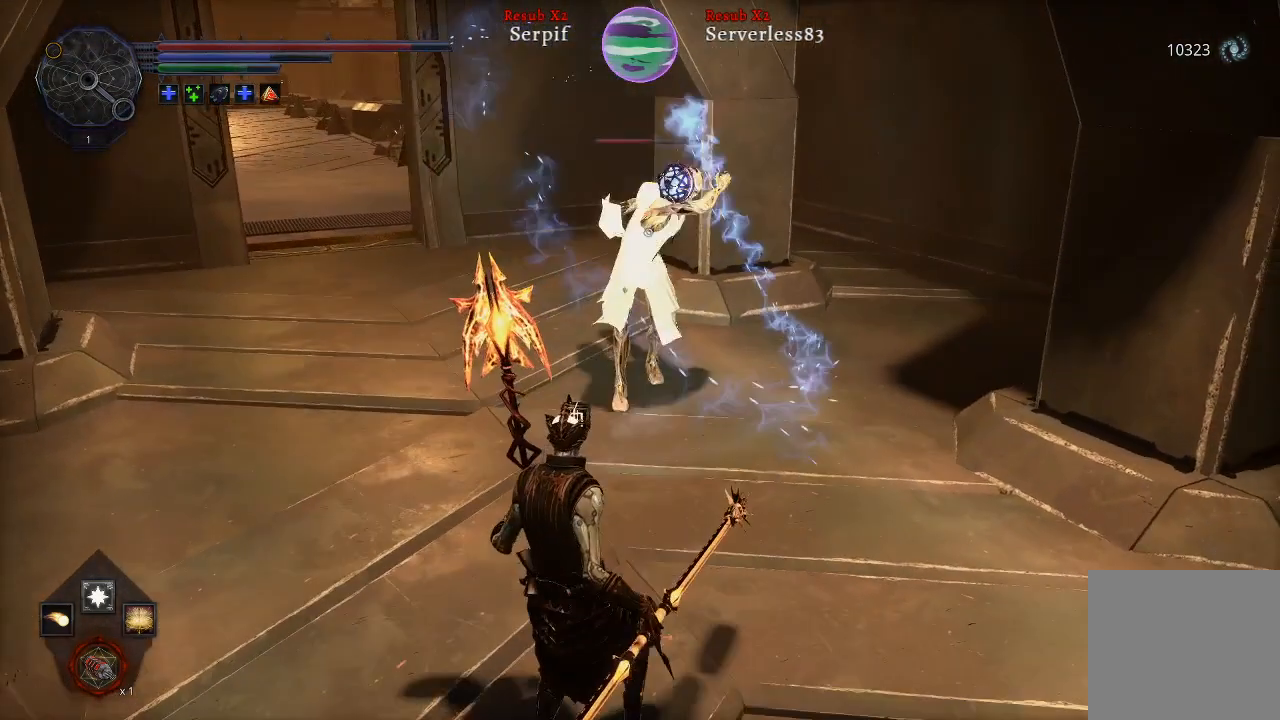
{"buttons": [], "left_stick": "down-right", "right_stick": "center", "events": [[217, "left_stick", "down-right"]]}
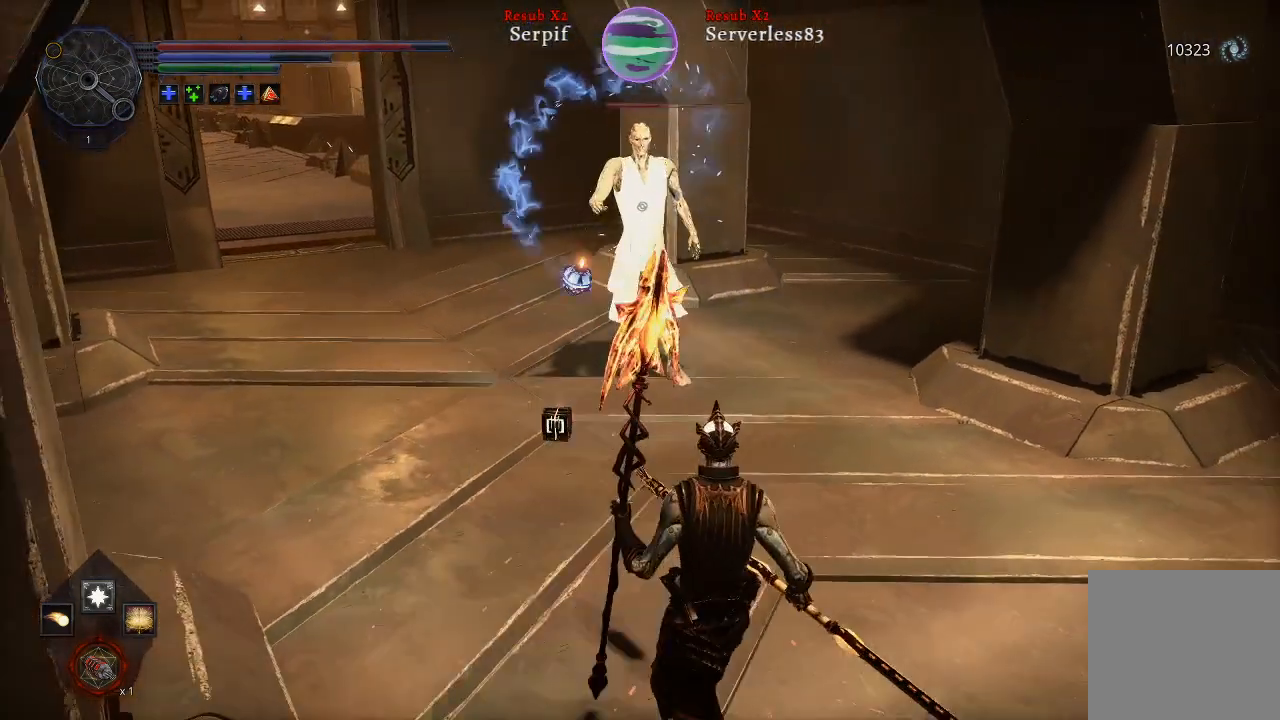
{"buttons": [], "left_stick": "up-left", "right_stick": "center", "events": [[250, "left_stick", "up-right"], [500, "left_stick", "up-left"]]}
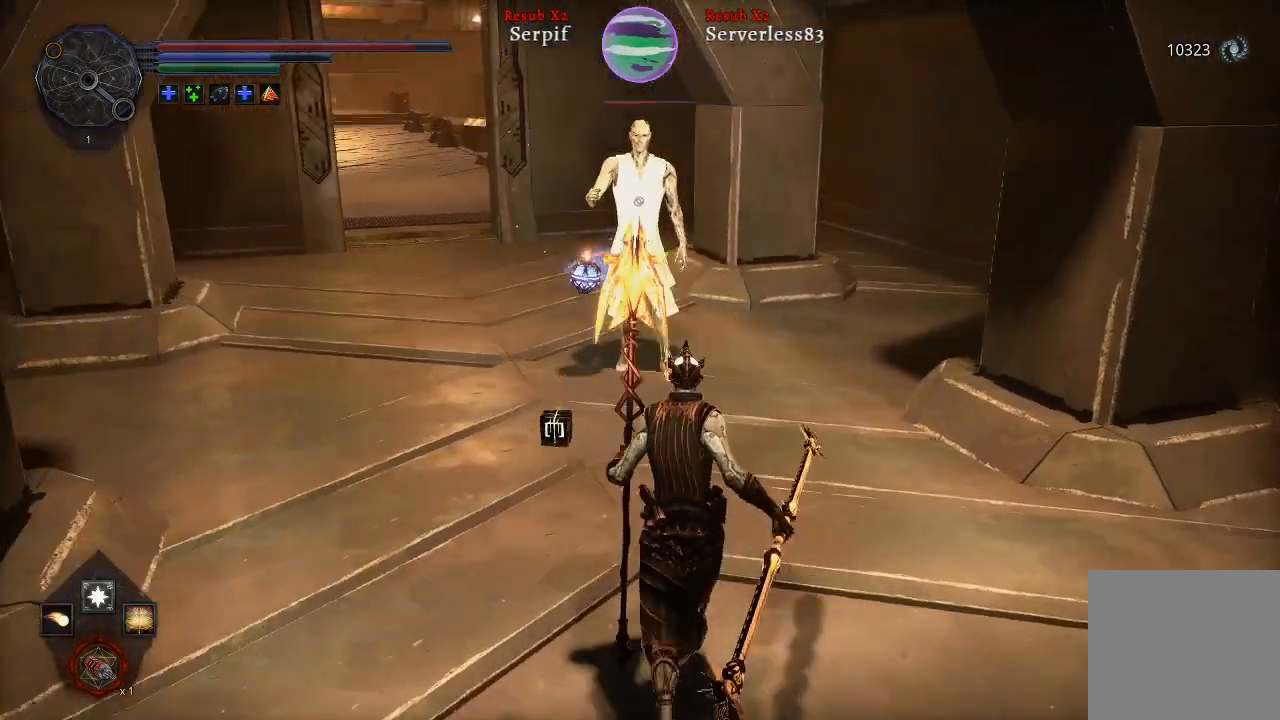
{"buttons": [], "left_stick": "up-left", "right_stick": "center", "events": []}
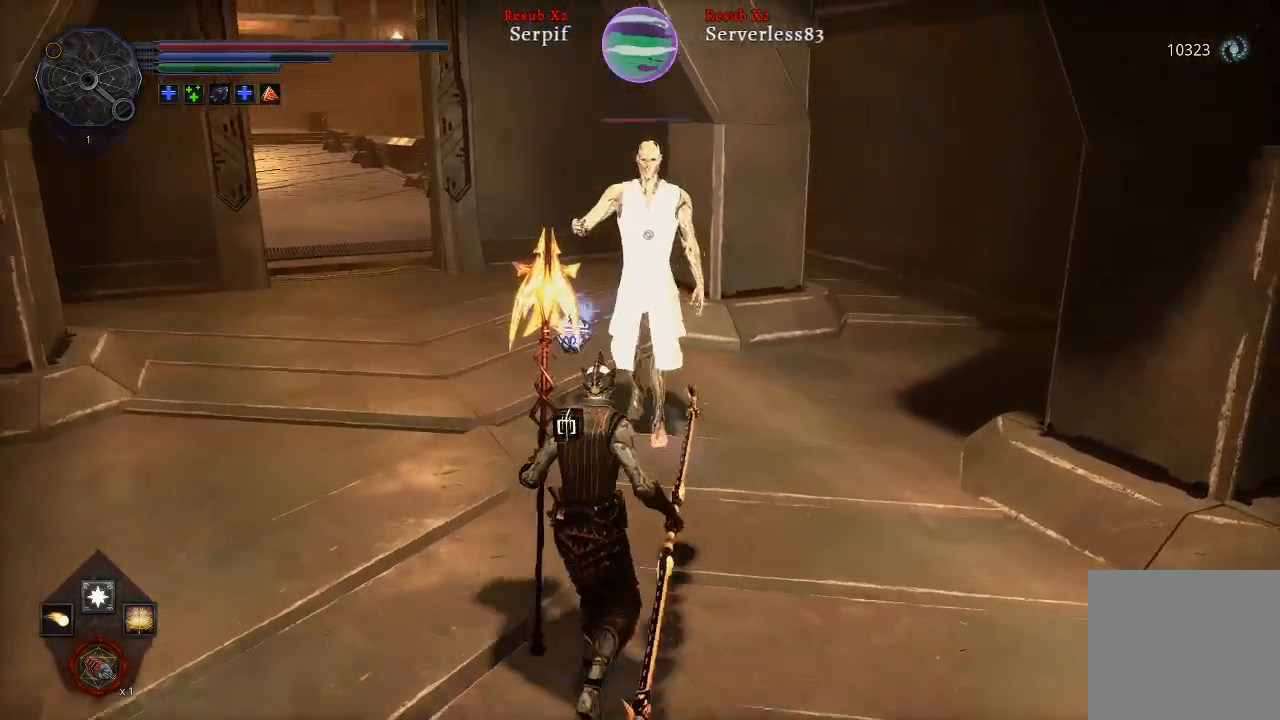
{"buttons": [], "left_stick": "up-left", "right_stick": "center", "events": []}
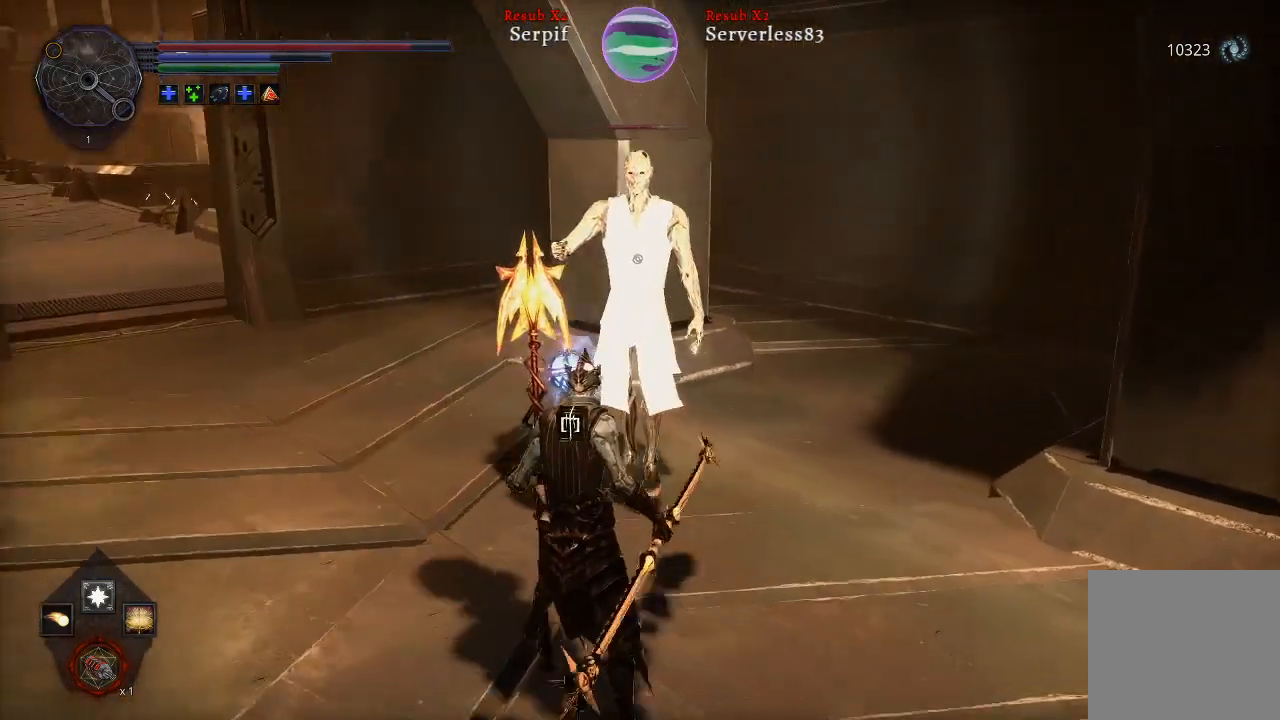
{"buttons": ["R1"], "left_stick": "up-left", "right_stick": "center", "events": [[183, "B", "down"], [283, "B", "up"], [400, "R1", "down"]]}
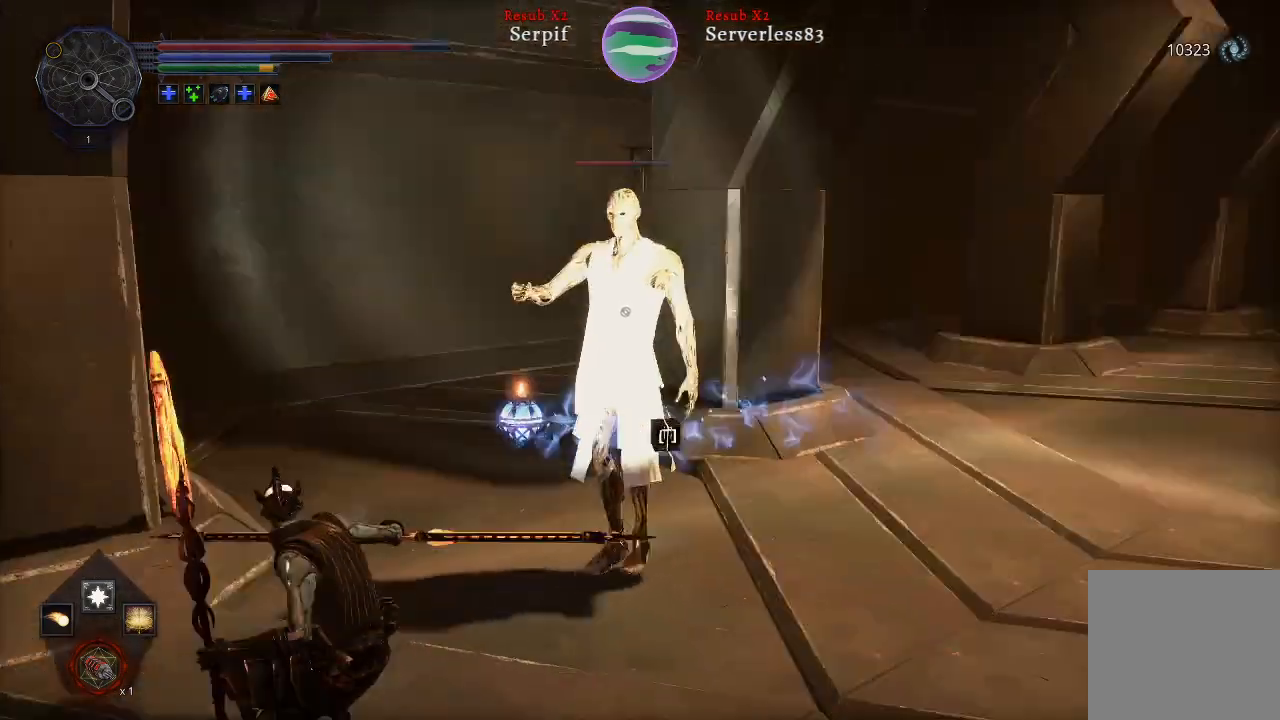
{"buttons": [], "left_stick": "center", "right_stick": "center", "events": [[33, "R1", "up"], [467, "left_stick", "center"]]}
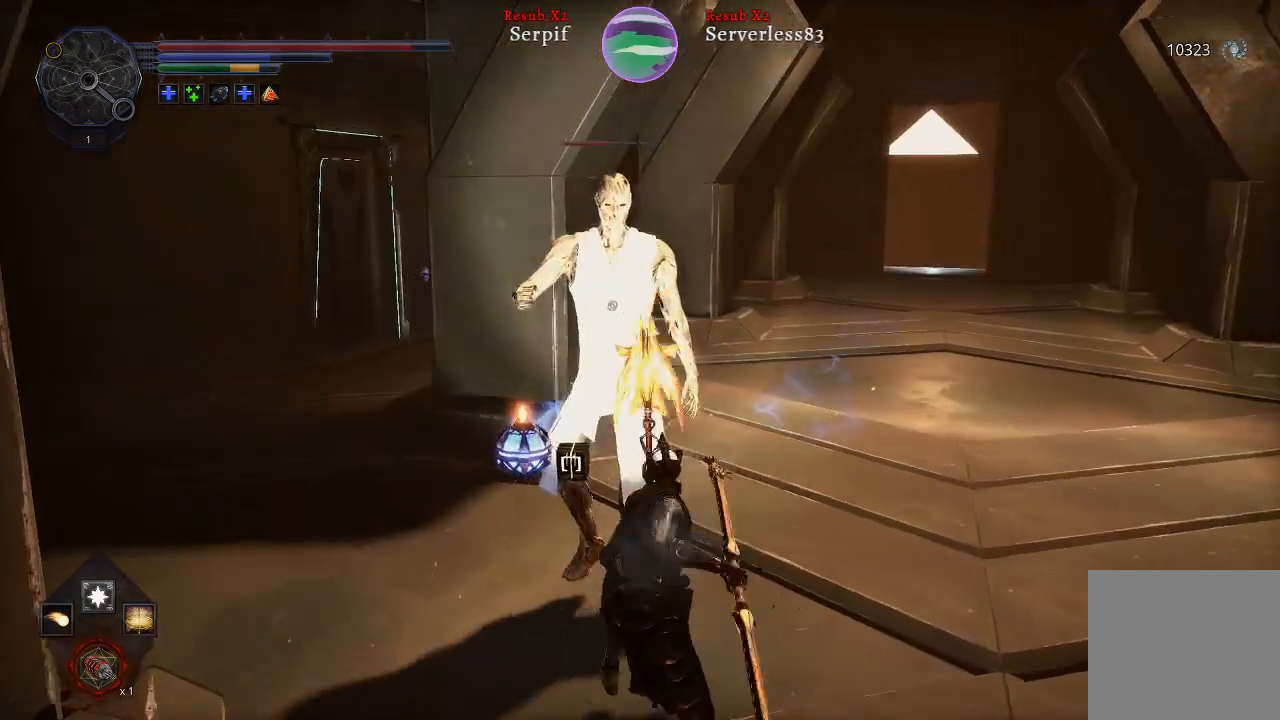
{"buttons": [], "left_stick": "up-right", "right_stick": "center", "events": [[267, "left_stick", "right"], [367, "left_stick", "up-right"]]}
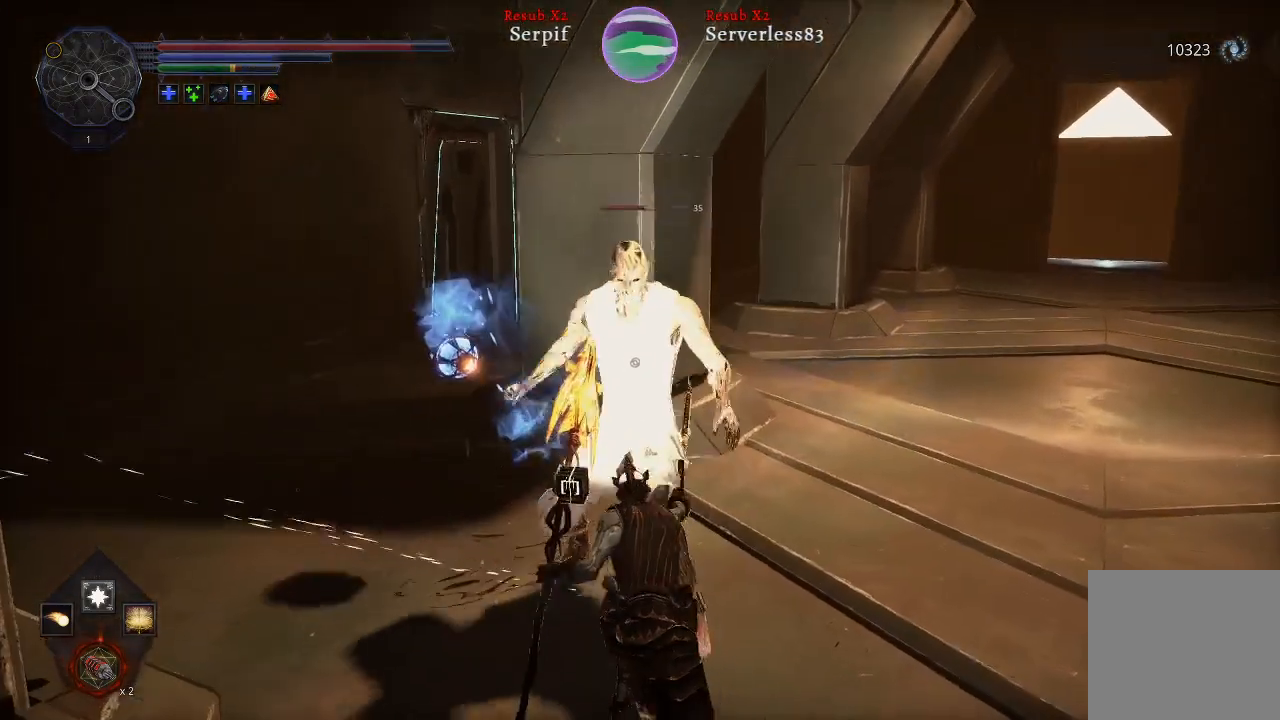
{"buttons": [], "left_stick": "center", "right_stick": "center", "events": [[67, "R1", "down"], [67, "left_stick", "center"], [200, "R1", "up"]]}
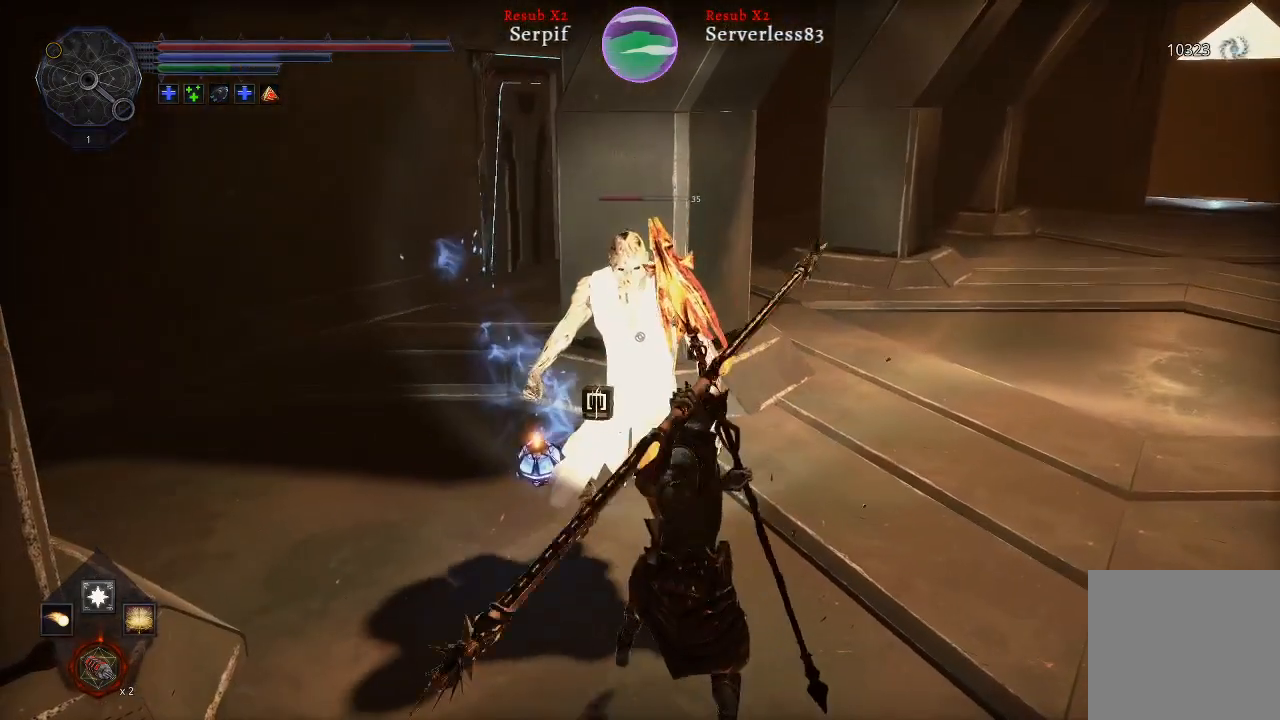
{"buttons": [], "left_stick": "center", "right_stick": "center", "events": []}
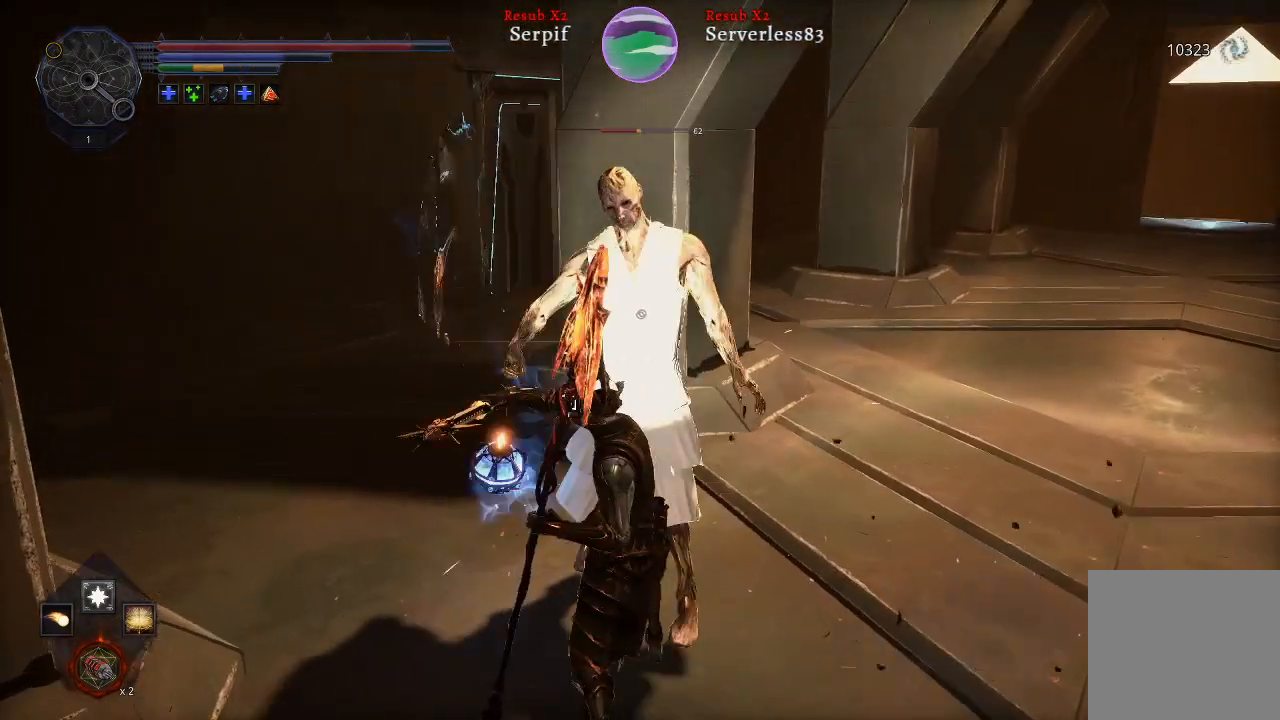
{"buttons": [], "left_stick": "center", "right_stick": "center", "events": [[17, "R1", "down"], [167, "R1", "up"]]}
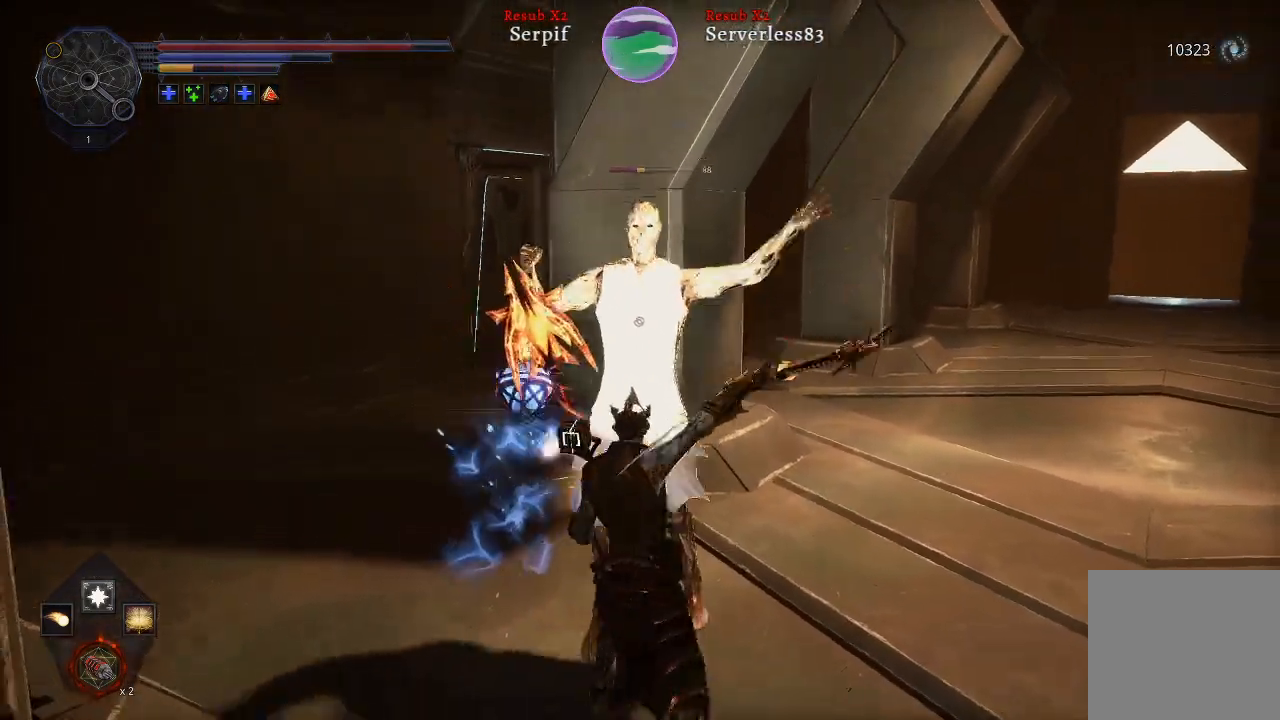
{"buttons": [], "left_stick": "center", "right_stick": "center", "events": [[283, "R1", "down"], [433, "R1", "up"]]}
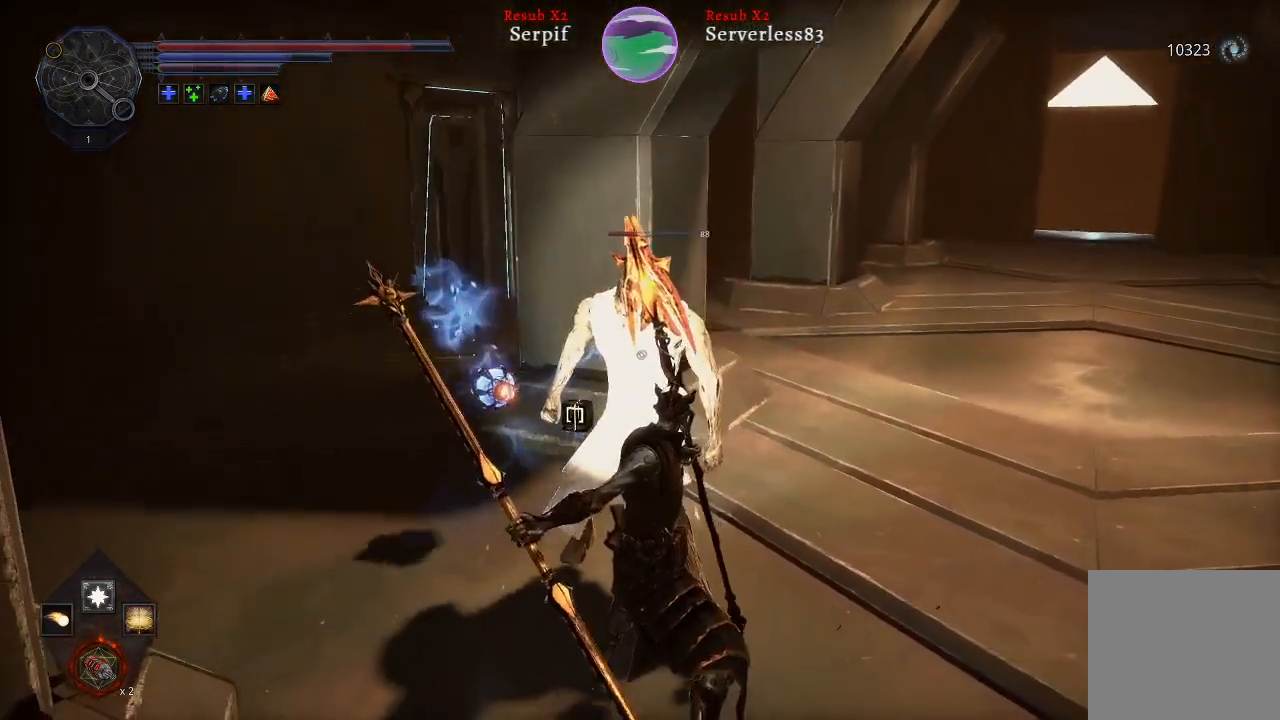
{"buttons": [], "left_stick": "right", "right_stick": "center", "events": [[350, "left_stick", "right"]]}
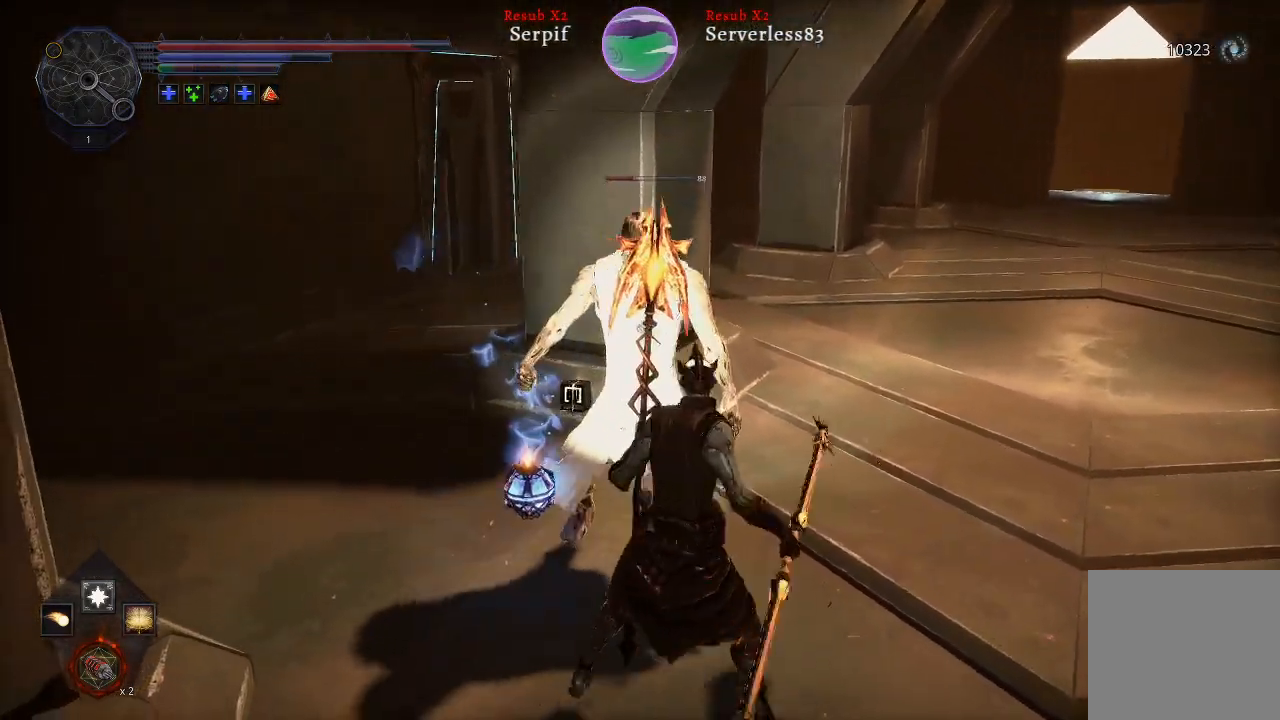
{"buttons": [], "left_stick": "right", "right_stick": "center", "events": []}
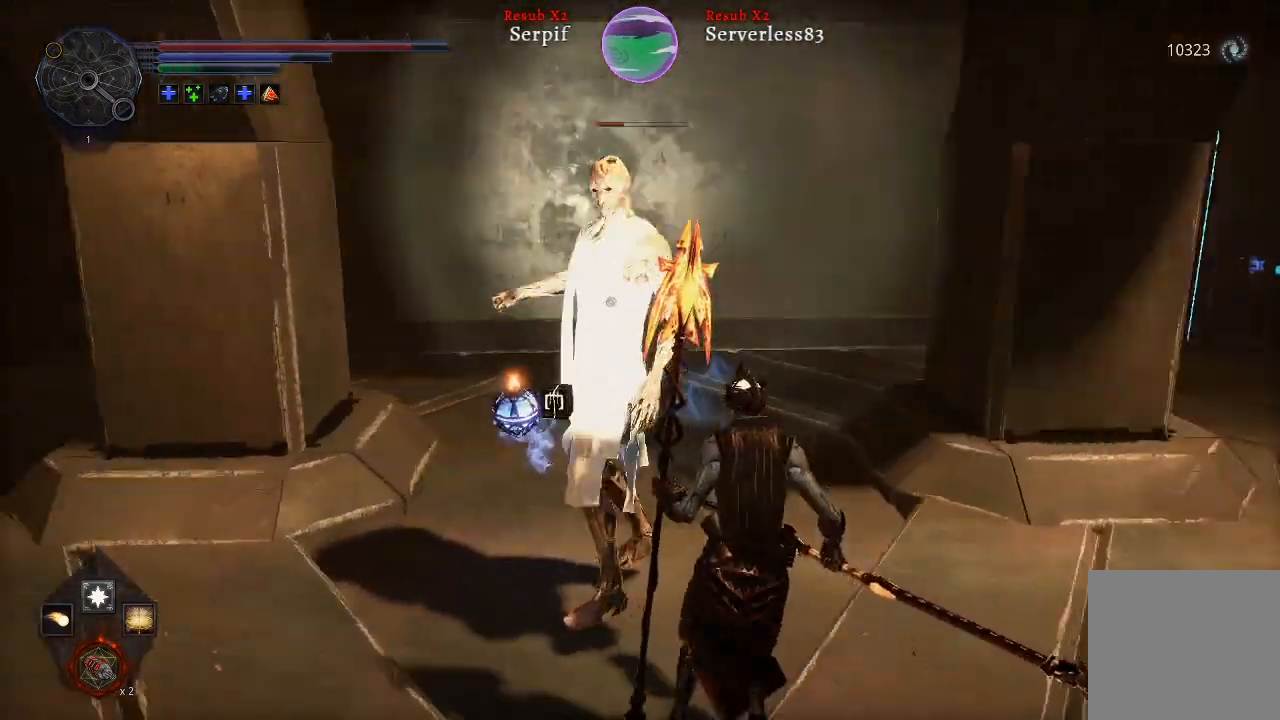
{"buttons": [], "left_stick": "up-right", "right_stick": "center", "events": [[50, "left_stick", "up-right"]]}
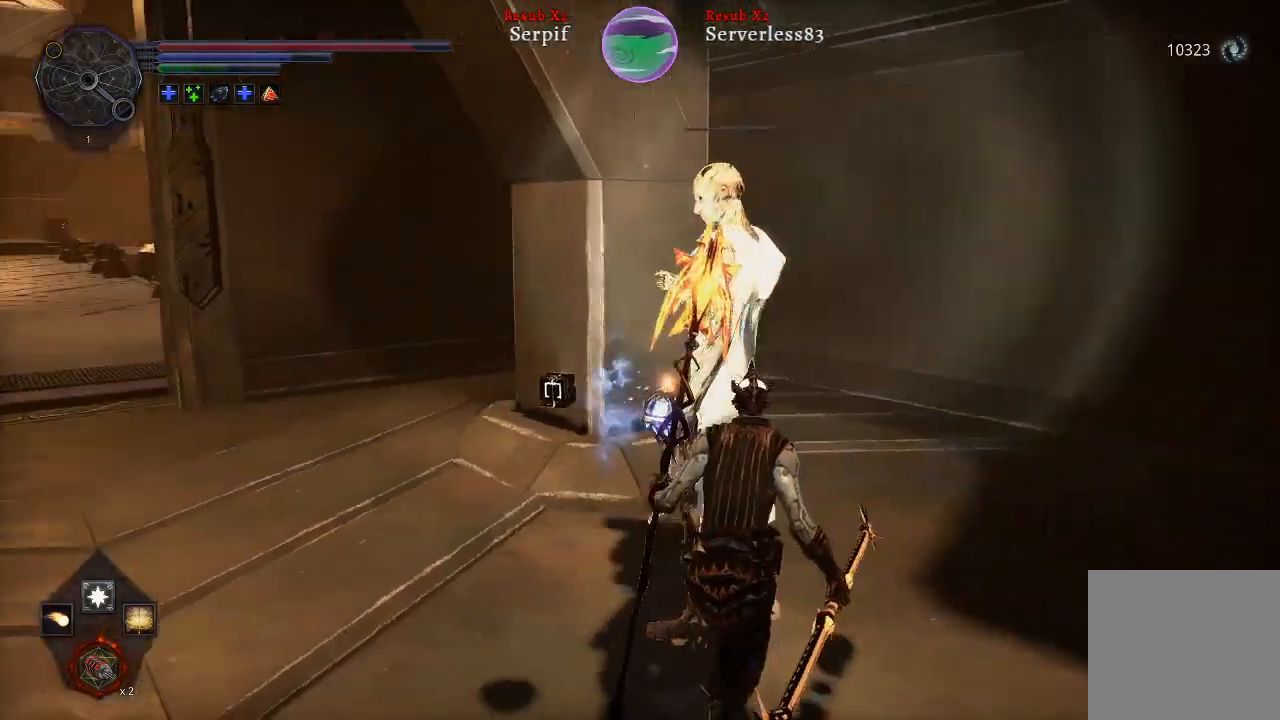
{"buttons": [], "left_stick": "up-right", "right_stick": "center", "events": []}
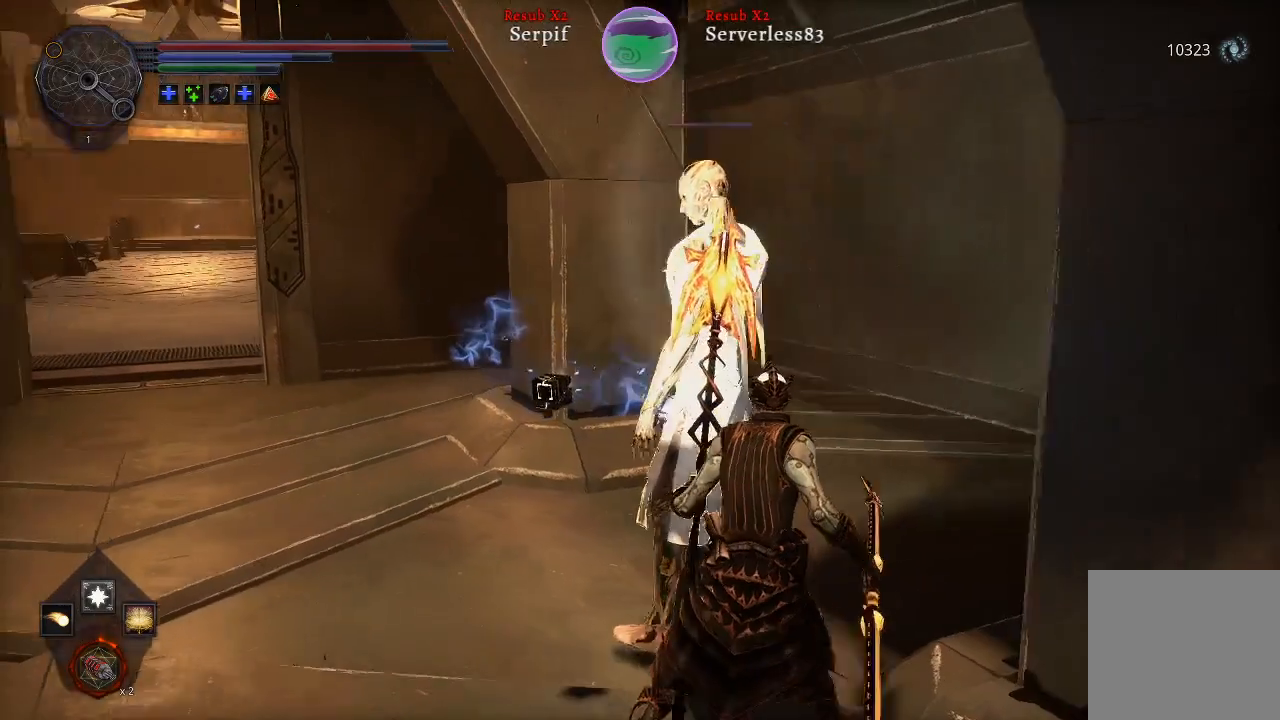
{"buttons": ["R1"], "left_stick": "up-right", "right_stick": "center", "events": [[383, "R1", "down"]]}
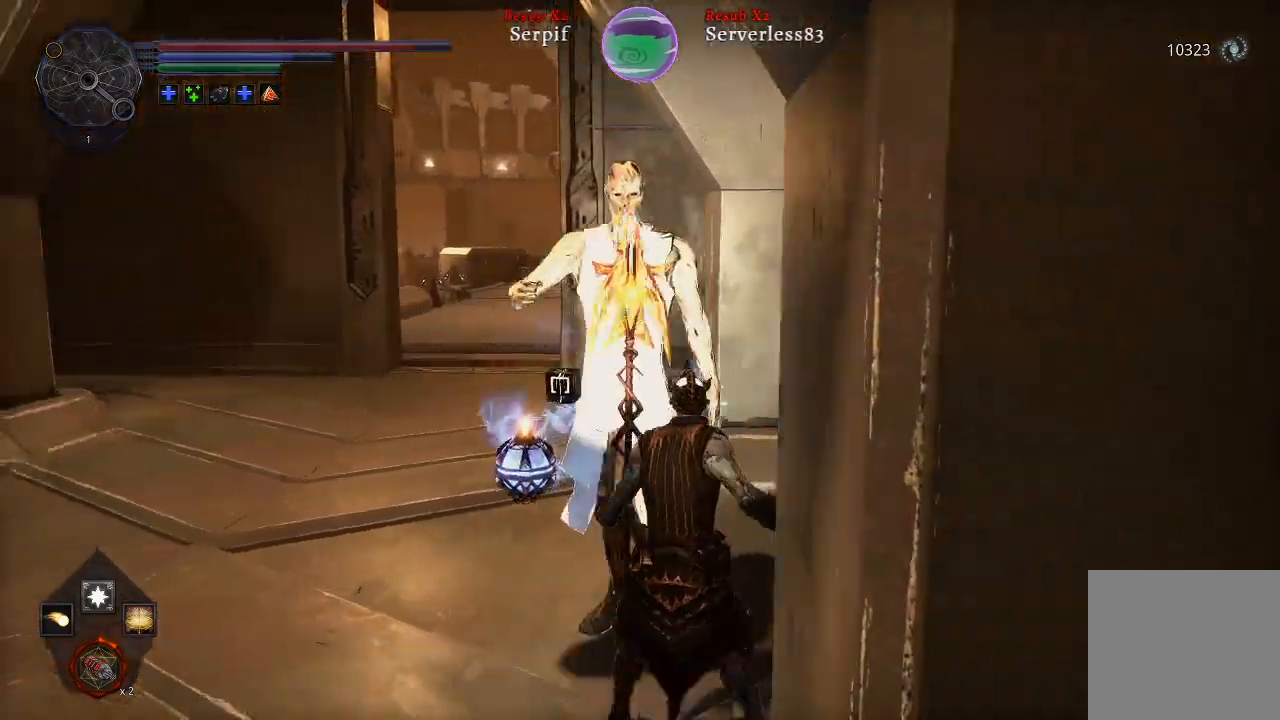
{"buttons": [], "left_stick": "up", "right_stick": "center", "events": [[17, "R1", "up"], [483, "left_stick", "up"]]}
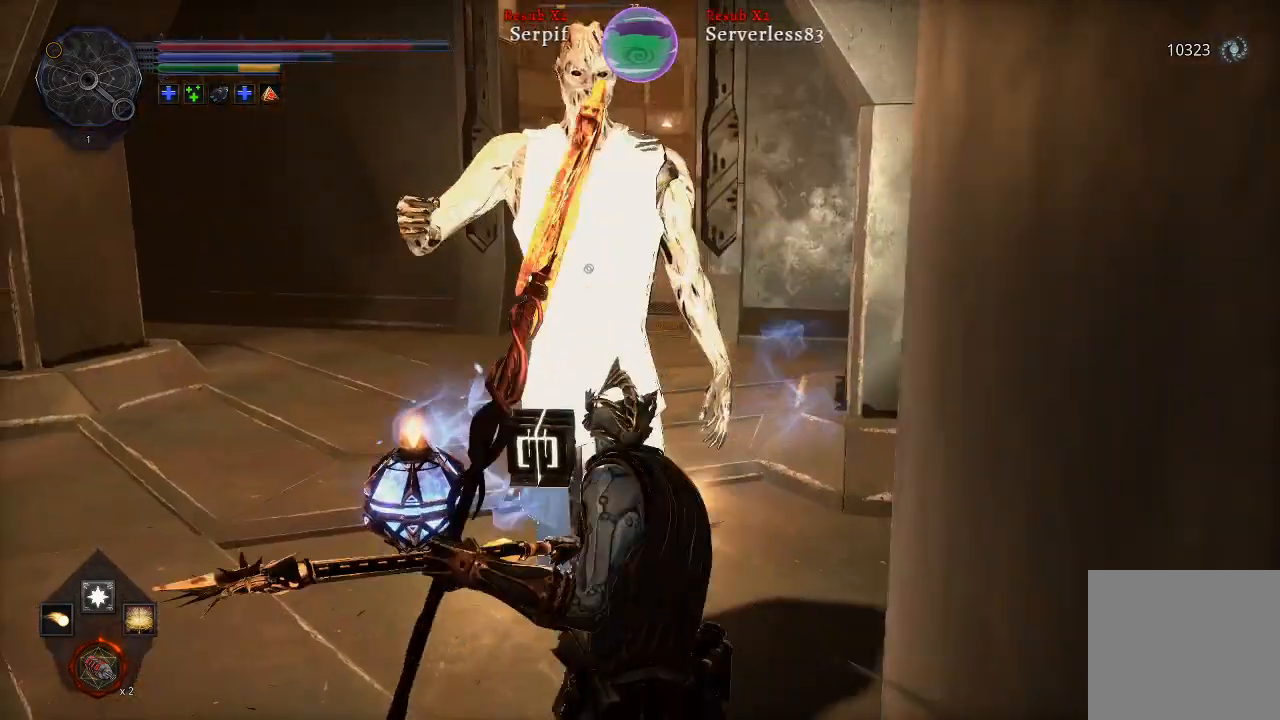
{"buttons": [], "left_stick": "up-left", "right_stick": "center", "events": [[100, "left_stick", "up-left"], [300, "R1", "down"], [450, "R1", "up"]]}
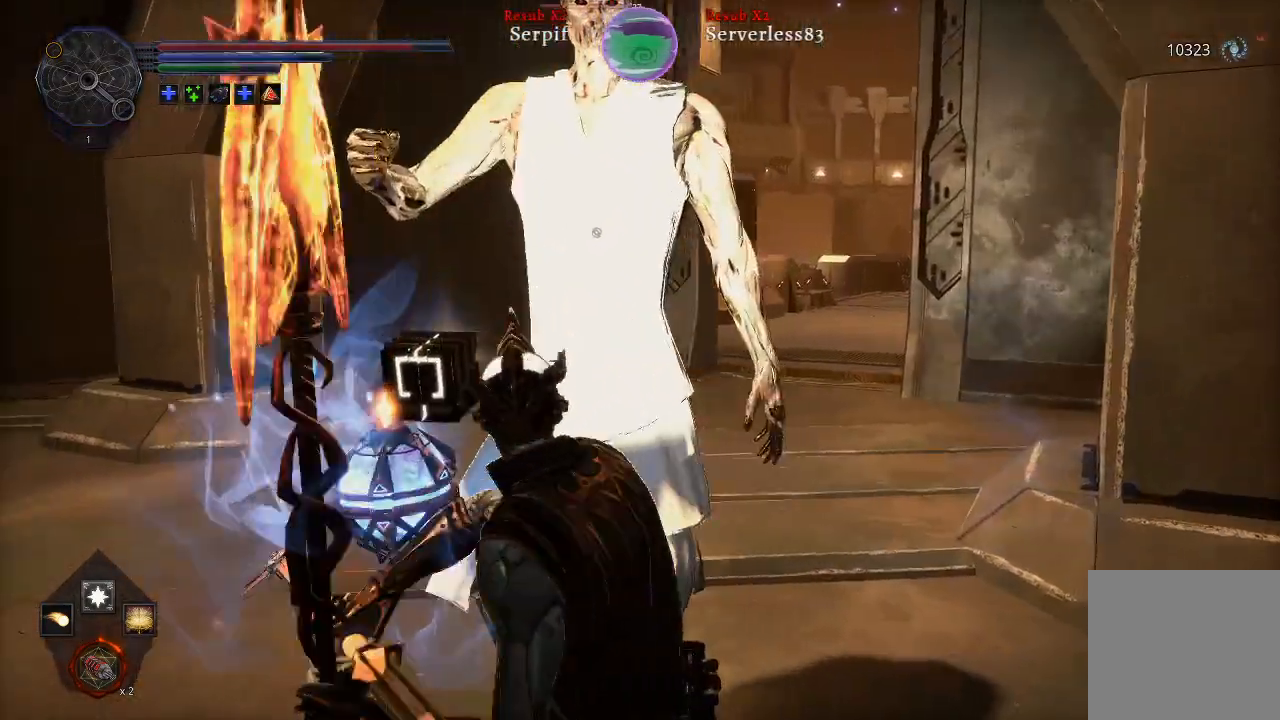
{"buttons": [], "left_stick": "up-left", "right_stick": "center", "events": []}
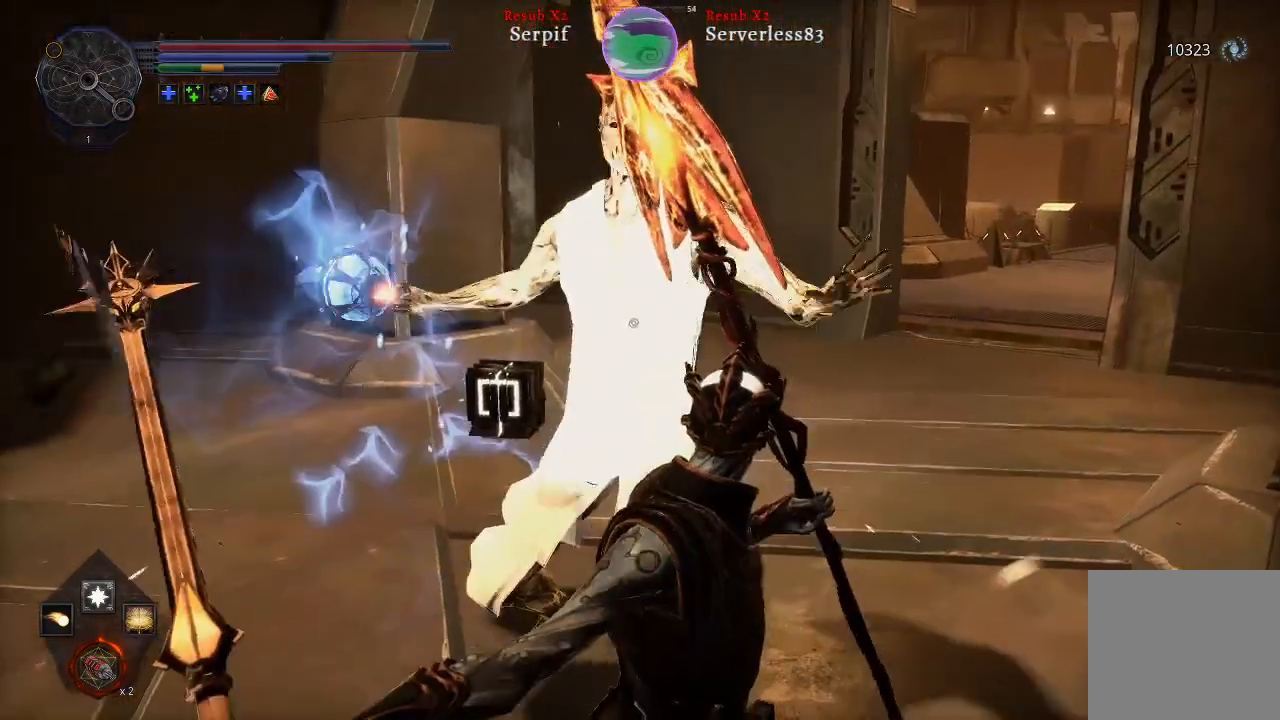
{"buttons": [], "left_stick": "up-left", "right_stick": "center", "events": []}
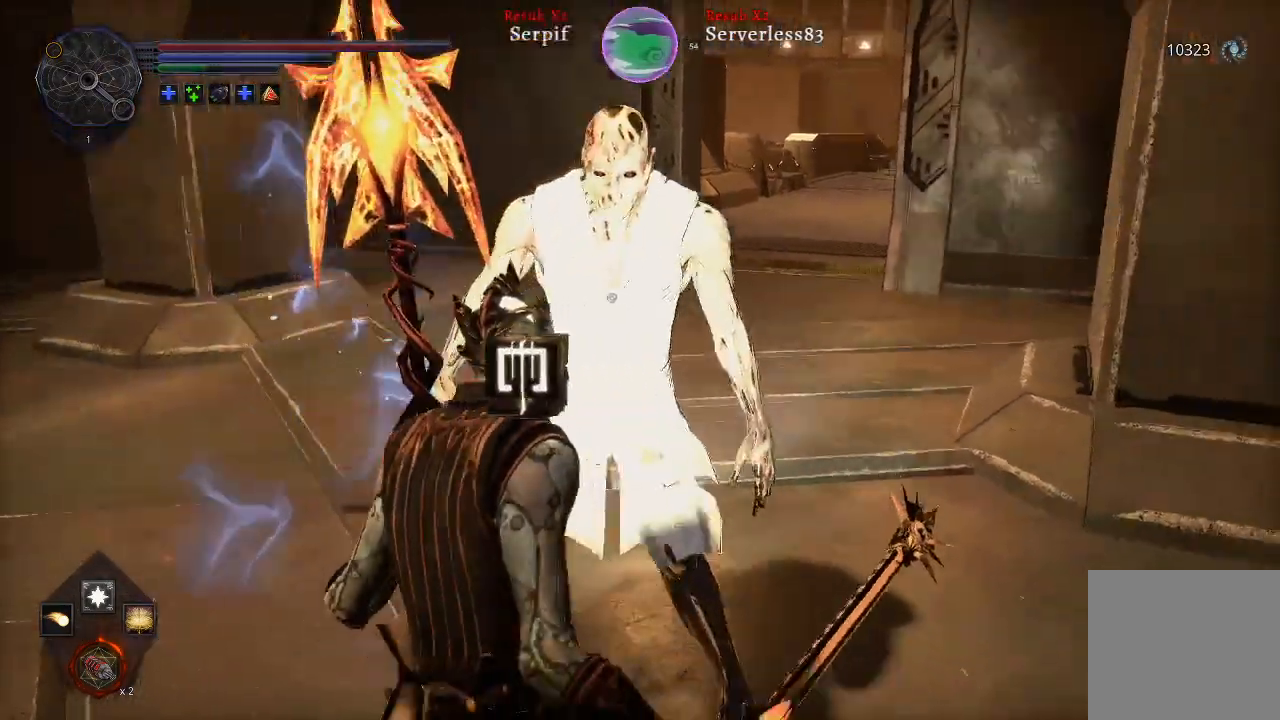
{"buttons": [], "left_stick": "up-left", "right_stick": "center", "events": [[133, "R2", "down"], [250, "R2", "up"]]}
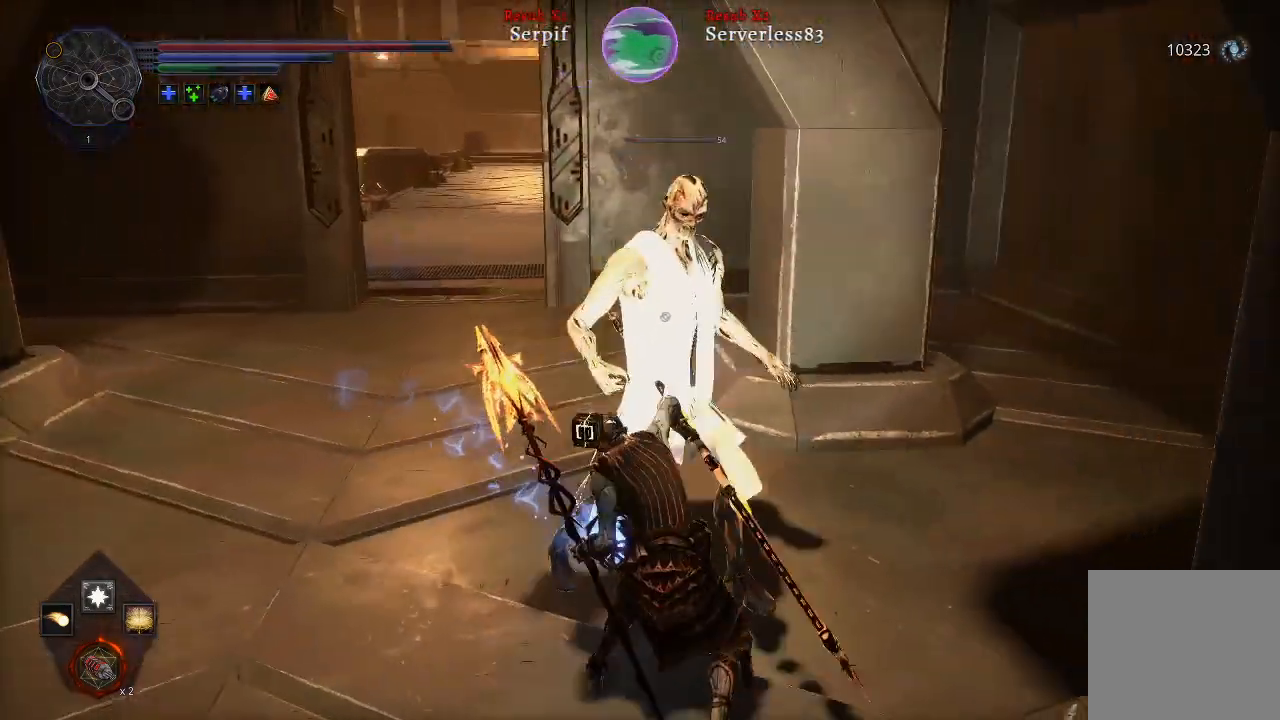
{"buttons": [], "left_stick": "up-left", "right_stick": "center", "events": []}
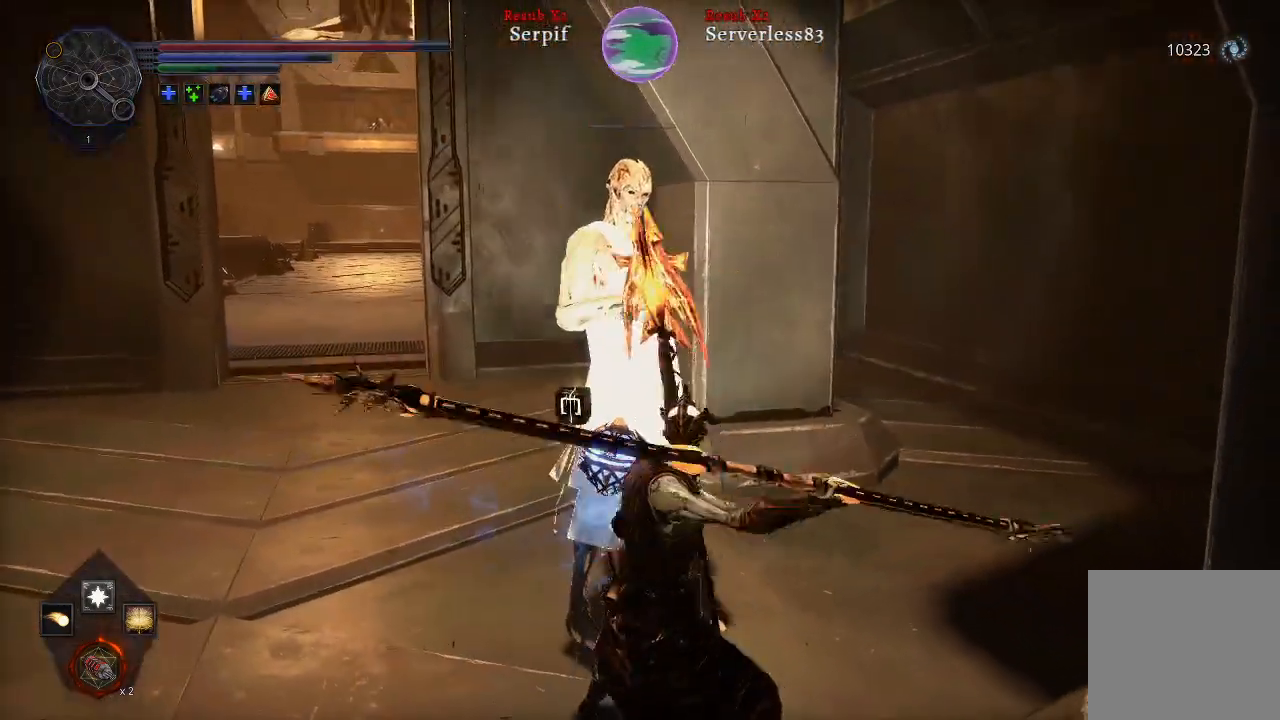
{"buttons": [], "left_stick": "up-left", "right_stick": "center", "events": []}
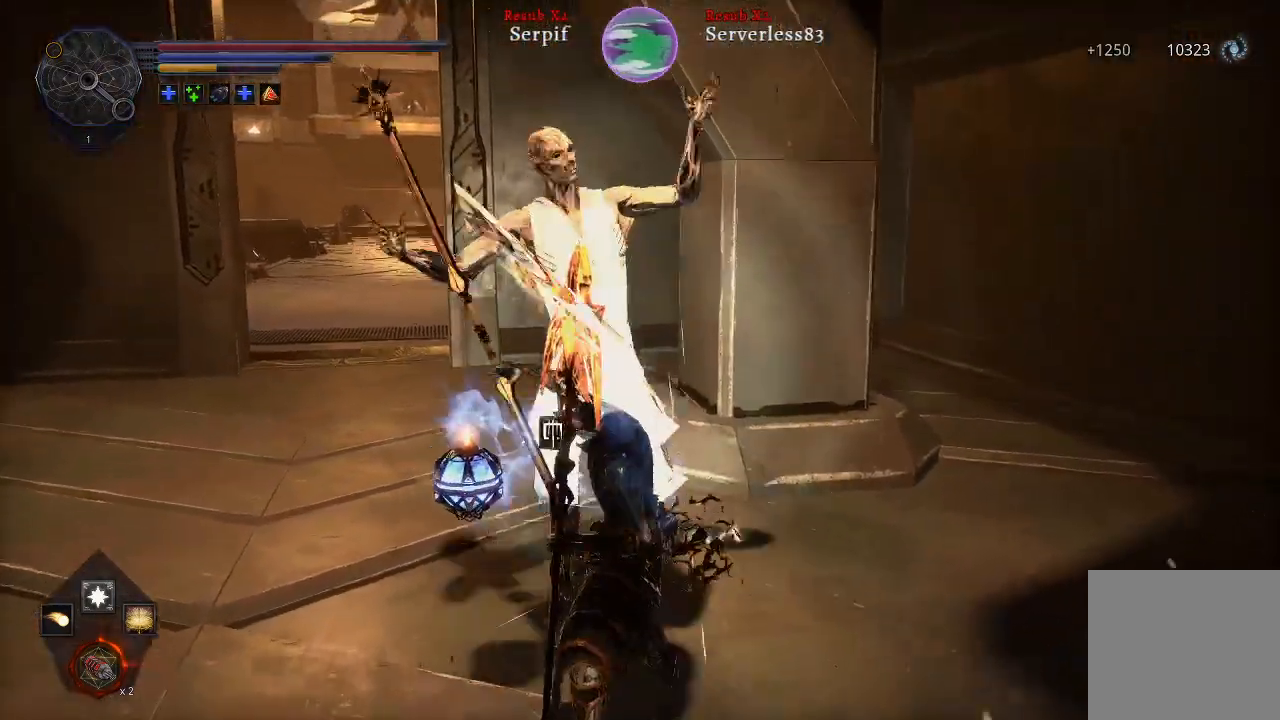
{"buttons": [], "left_stick": "center", "right_stick": "center", "events": [[183, "left_stick", "center"]]}
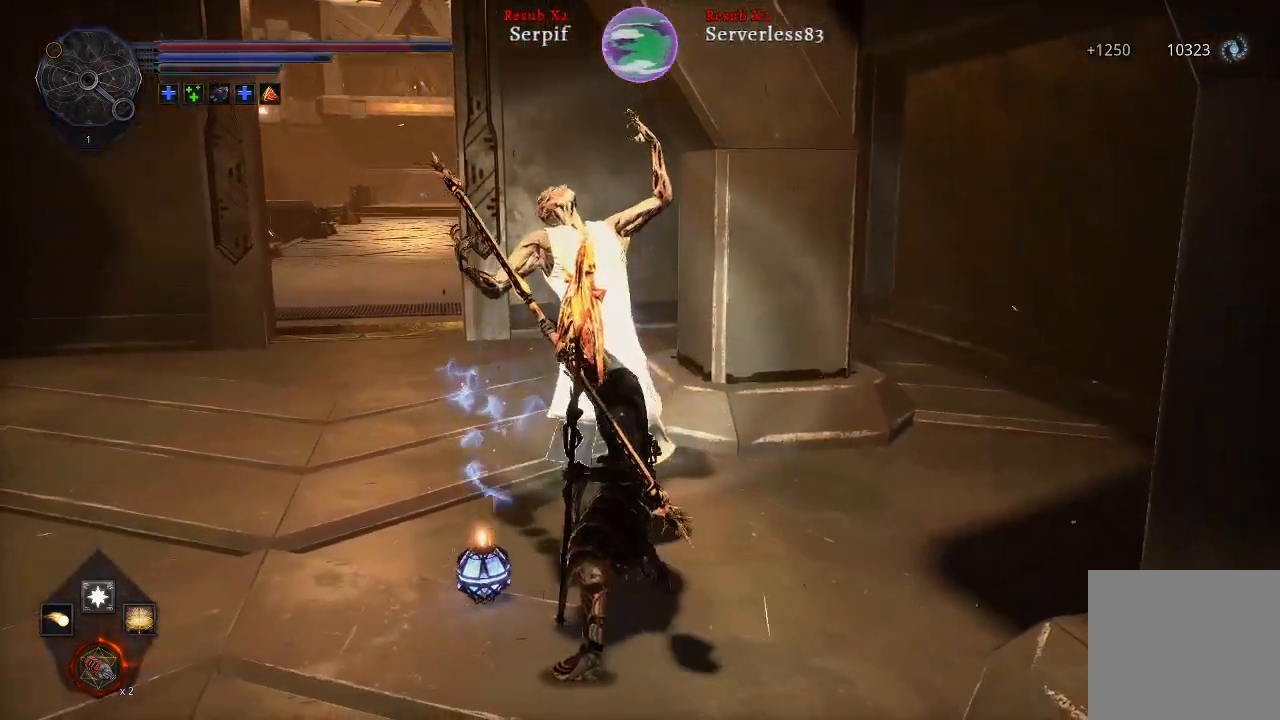
{"buttons": [], "left_stick": "up-left", "right_stick": "right", "events": [[267, "left_stick", "left"], [317, "left_stick", "up-left"], [417, "right_stick", "right"]]}
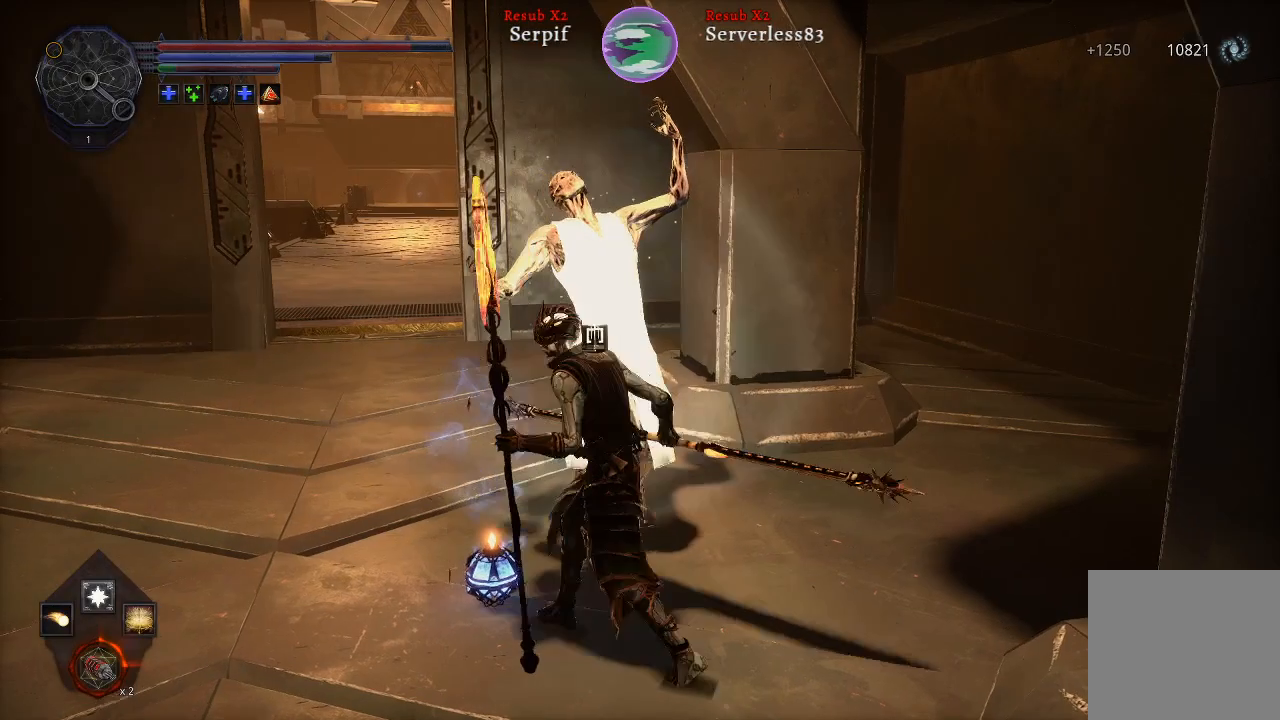
{"buttons": [], "left_stick": "up-left", "right_stick": "right", "events": []}
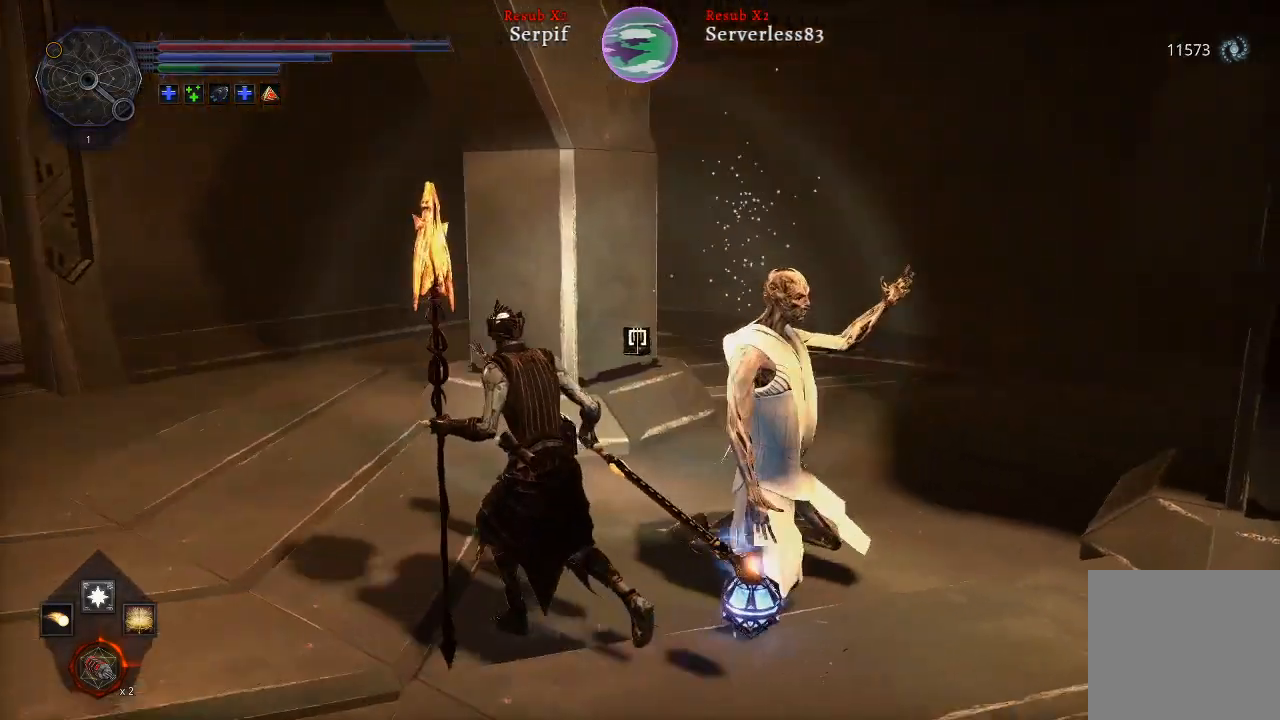
{"buttons": [], "left_stick": "up-right", "right_stick": "right", "events": [[67, "left_stick", "up"], [250, "left_stick", "up-right"]]}
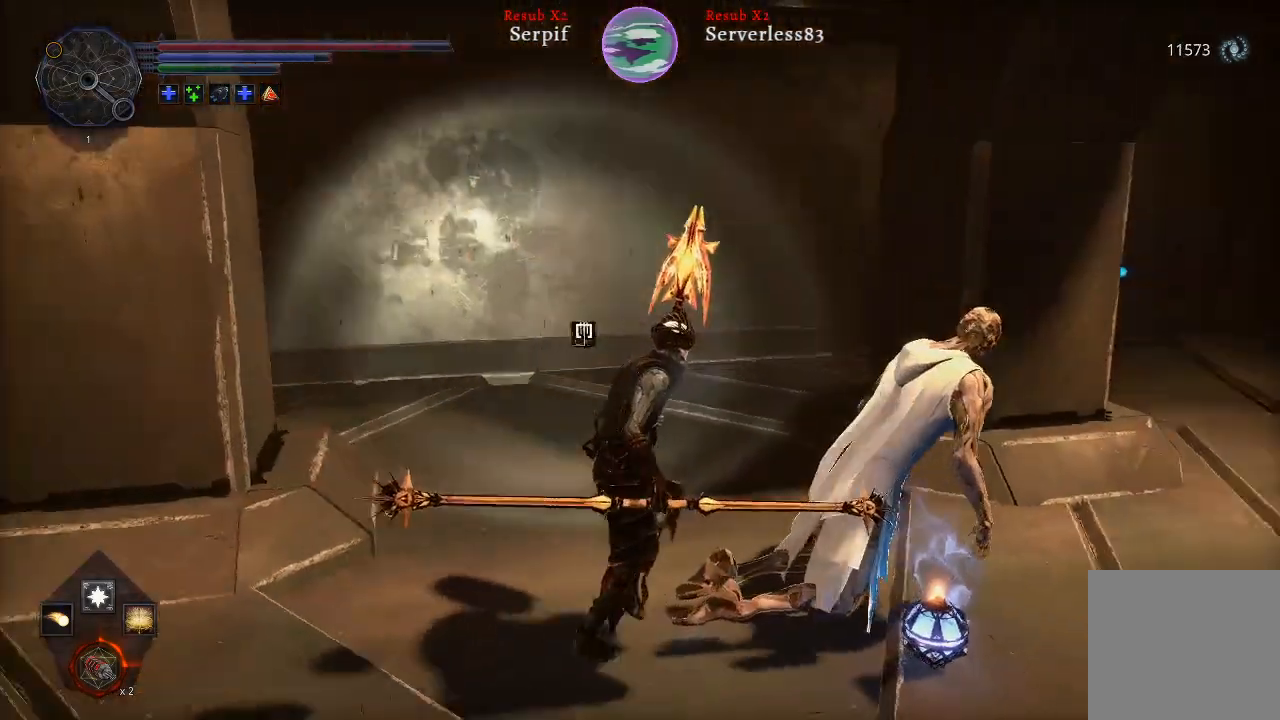
{"buttons": ["L2"], "left_stick": "up-right", "right_stick": "center", "events": [[217, "right_stick", "center"], [417, "L2", "down"]]}